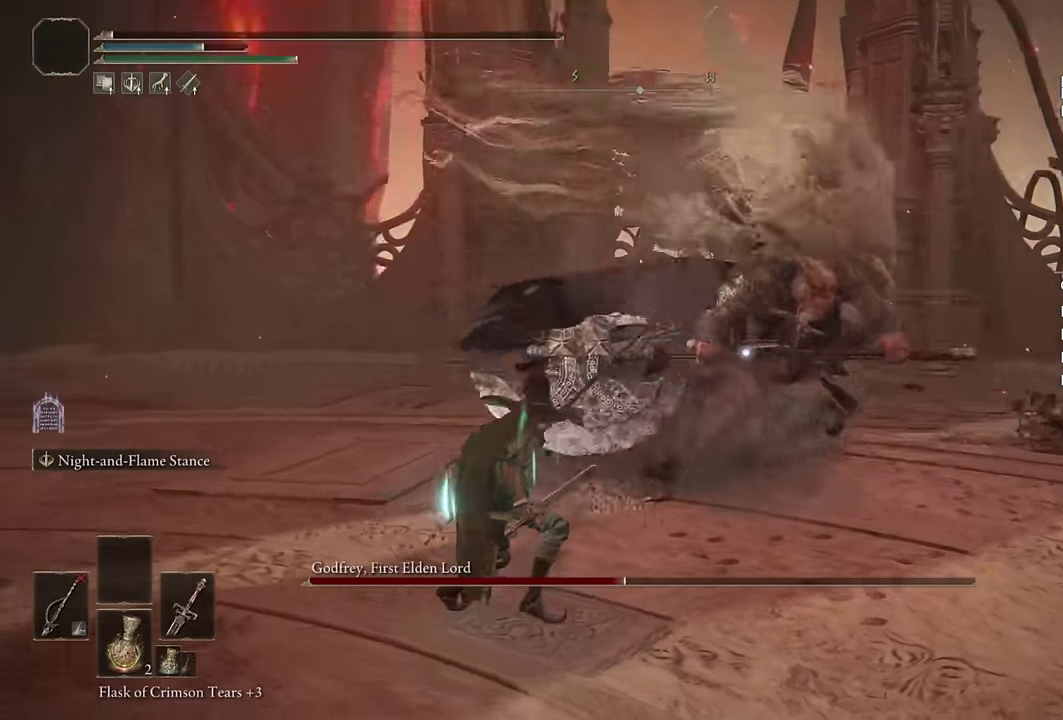
Gameplay with a controller (PlayStation layout); each line is a JSON object with the inputs held at the frame after it. "events" lists button and stick changes between this image and that frame as [ms after this image, input, new state], when the widget could be followed in between. Not read: L1 R1.
{"buttons": [], "left_stick": "up", "right_stick": "center", "events": [[166, "left_stick", "up"], [250, "left_stick", "up-right"], [500, "left_stick", "up"]]}
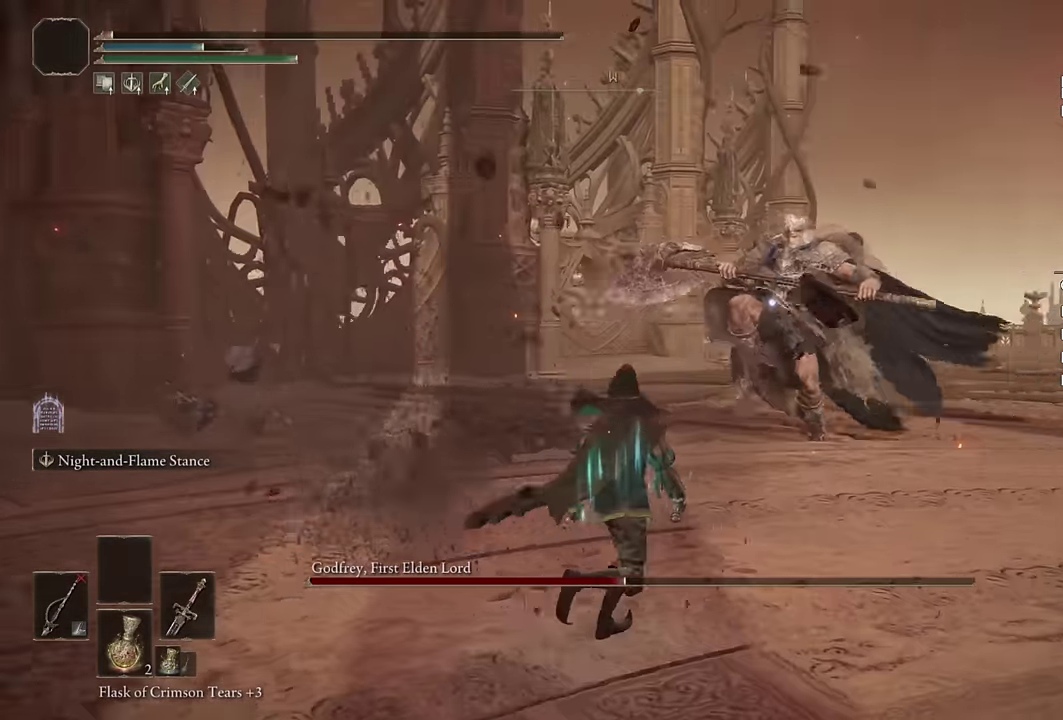
{"buttons": ["CROSS"], "left_stick": "up", "right_stick": "center", "events": [[466, "CROSS", "down"]]}
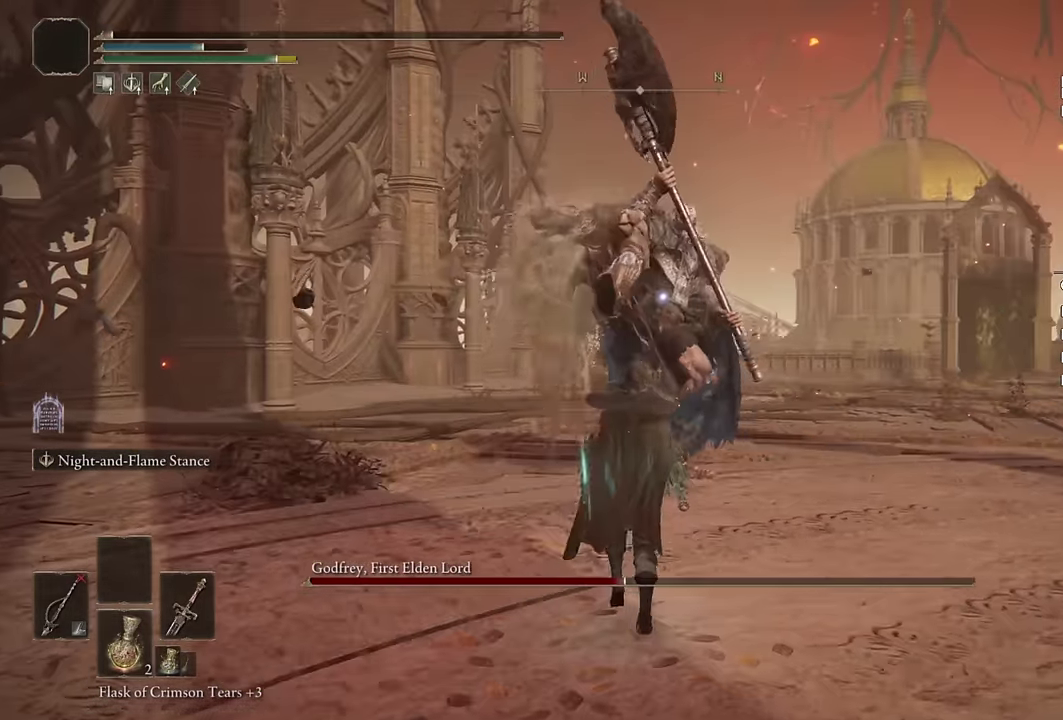
{"buttons": [], "left_stick": "up", "right_stick": "center", "events": [[83, "CROSS", "up"]]}
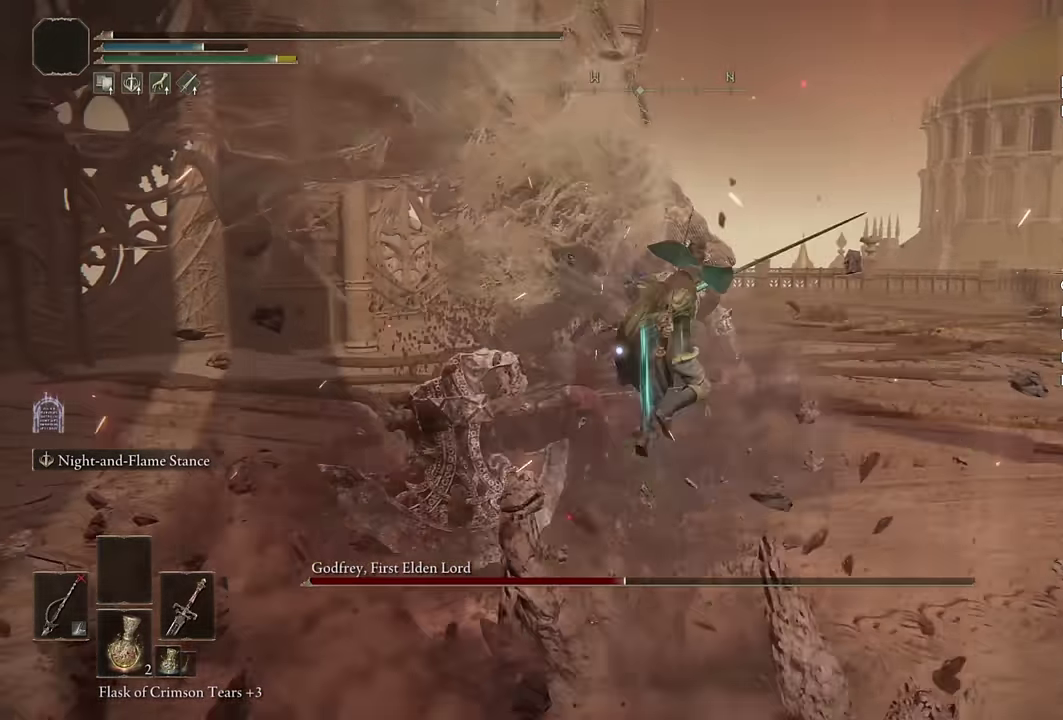
{"buttons": [], "left_stick": "center", "right_stick": "center", "events": [[466, "left_stick", "center"]]}
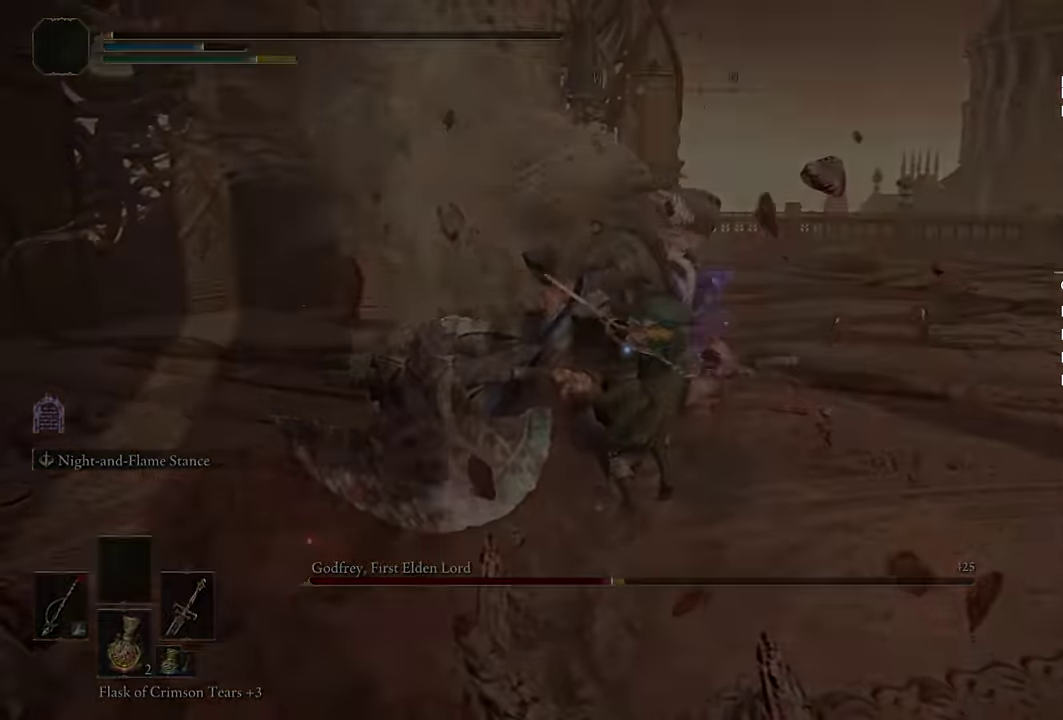
{"buttons": [], "left_stick": "center", "right_stick": "center", "events": [[400, "START", "down"], [484, "START", "up"]]}
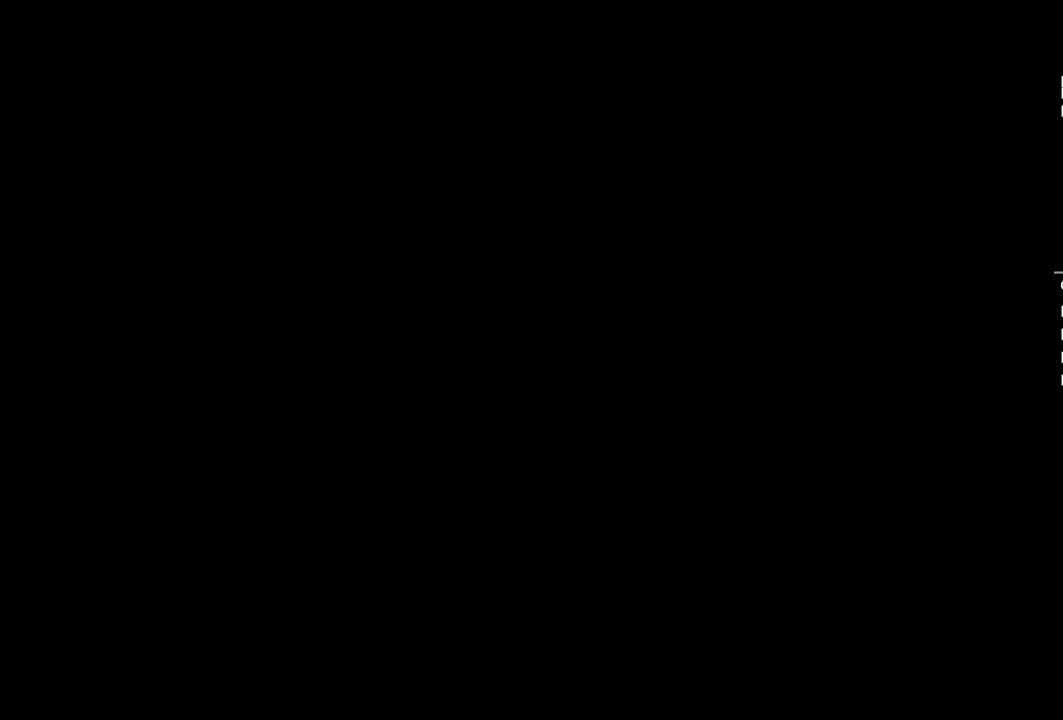
{"buttons": ["START"], "left_stick": "center", "right_stick": "center", "events": [[67, "START", "down"], [150, "START", "up"], [217, "START", "down"], [300, "START", "up"], [500, "START", "down"]]}
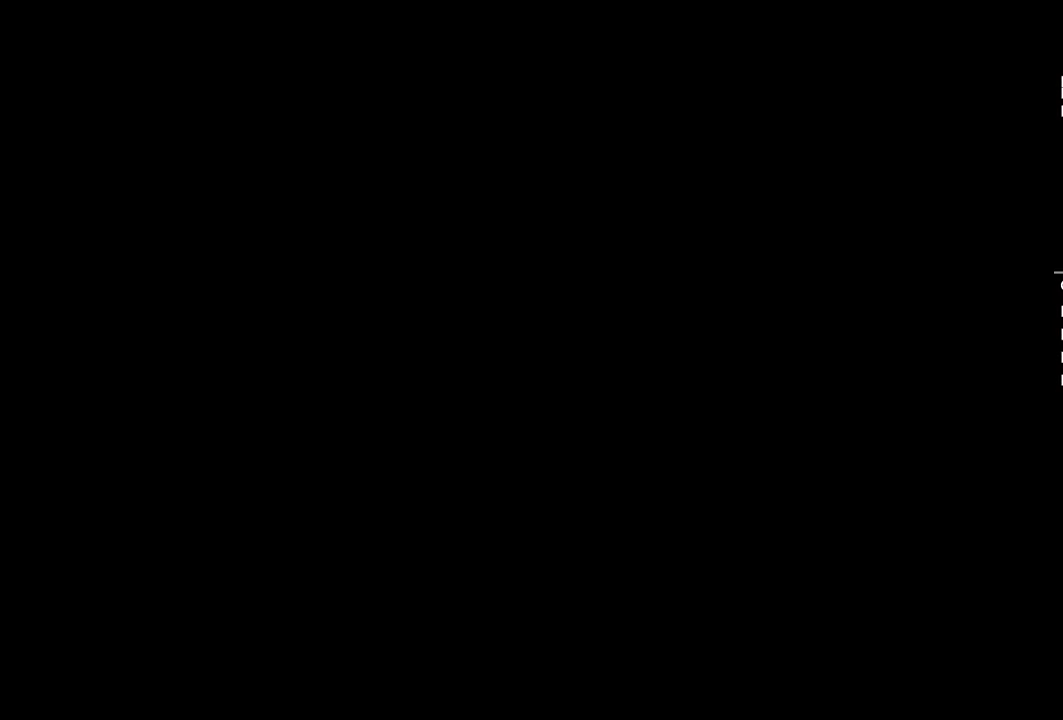
{"buttons": ["START"], "left_stick": "center", "right_stick": "center", "events": [[84, "START", "up"], [317, "START", "down"], [400, "START", "up"], [467, "START", "down"]]}
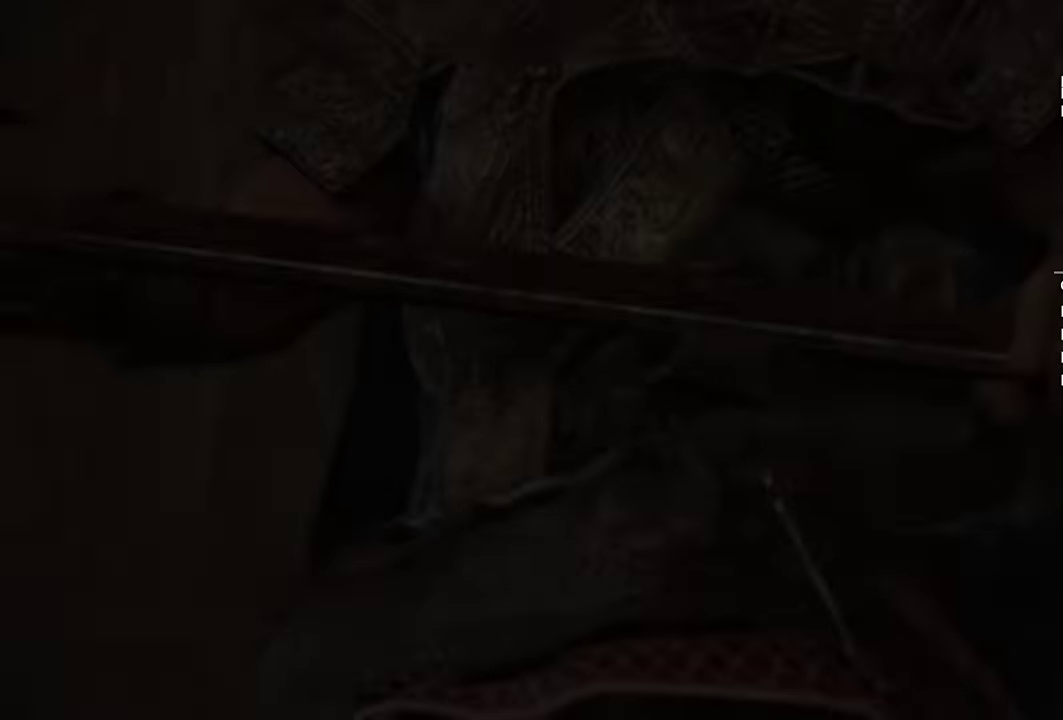
{"buttons": ["CIRCLE"], "left_stick": "down", "right_stick": "center", "events": [[67, "START", "up"], [150, "START", "down"], [234, "START", "up"], [400, "left_stick", "down"], [484, "CIRCLE", "down"]]}
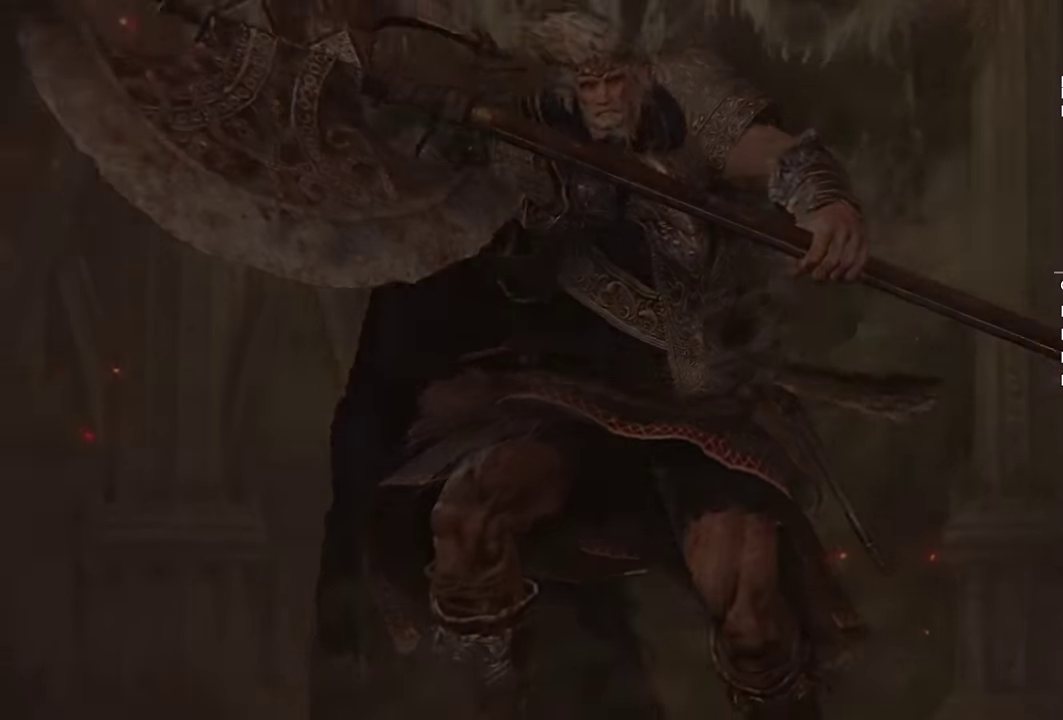
{"buttons": ["CIRCLE", "TRIANGLE"], "left_stick": "down", "right_stick": "center", "events": [[467, "TRIANGLE", "down"]]}
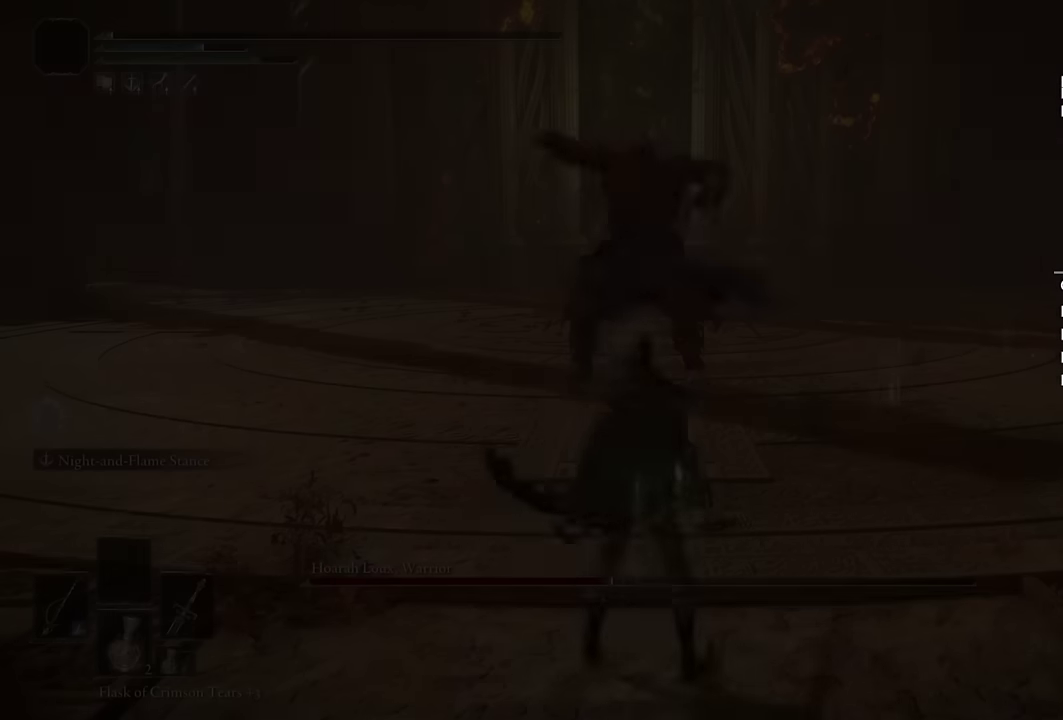
{"buttons": ["CIRCLE", "TRIANGLE"], "left_stick": "down", "right_stick": "center", "events": []}
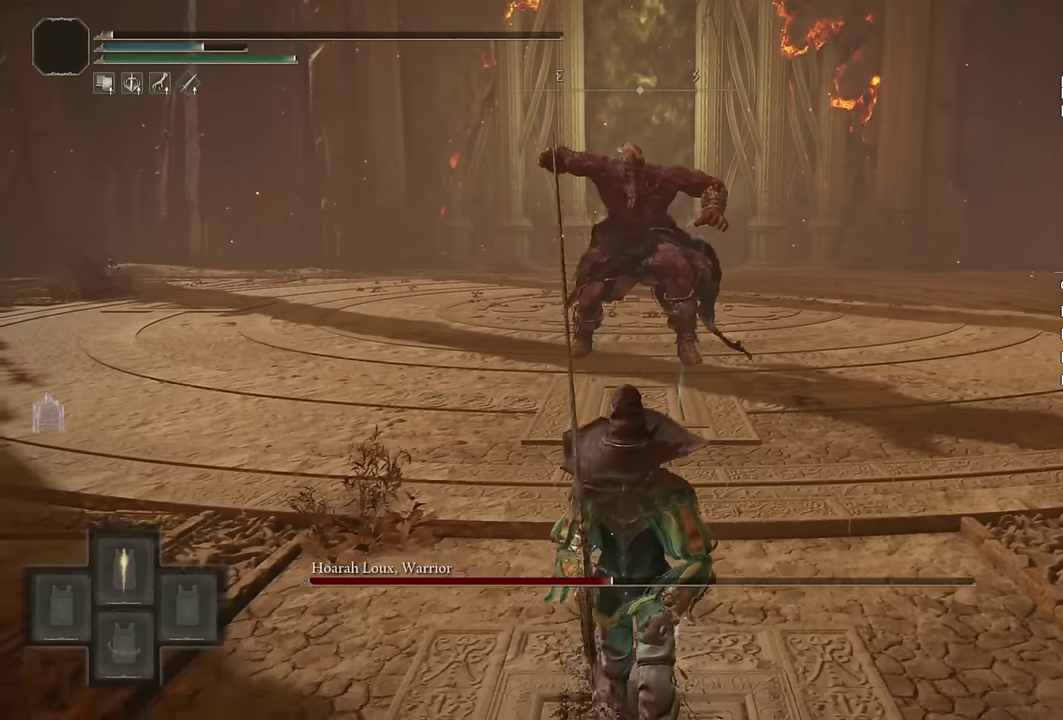
{"buttons": ["CIRCLE"], "left_stick": "down", "right_stick": "center", "events": [[250, "TRIANGLE", "up"]]}
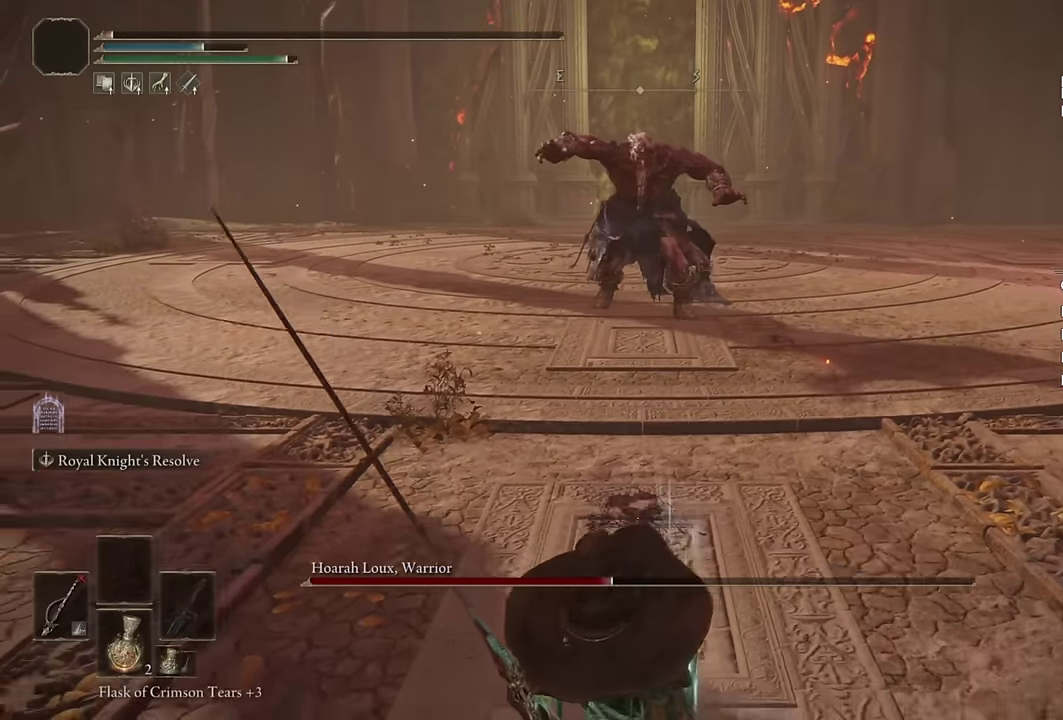
{"buttons": ["CIRCLE", "L2"], "left_stick": "down", "right_stick": "center", "events": [[134, "right_stick", "up"], [200, "right_stick", "center"], [400, "L2", "down"]]}
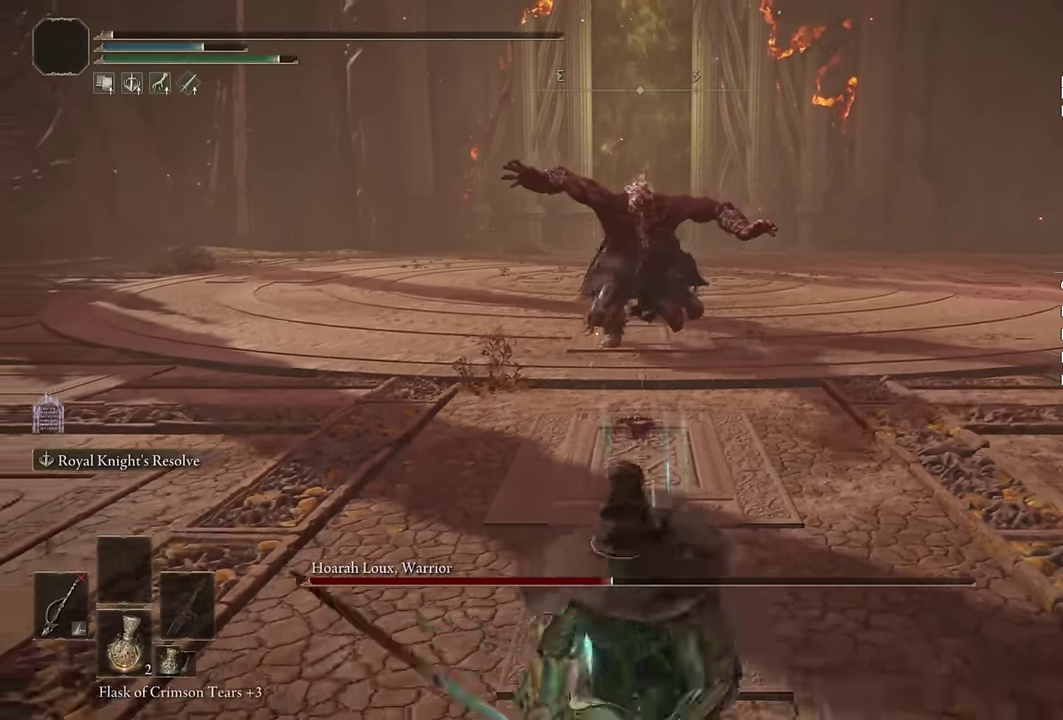
{"buttons": [], "left_stick": "down", "right_stick": "center", "events": [[67, "L2", "up"], [334, "CIRCLE", "up"]]}
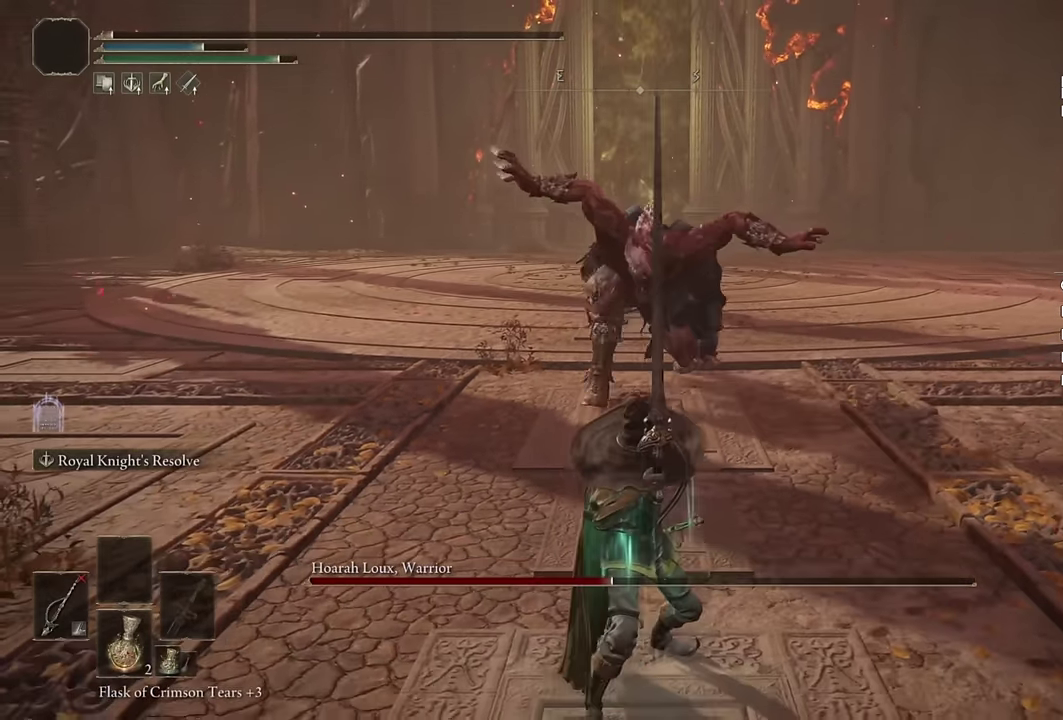
{"buttons": ["CIRCLE"], "left_stick": "down", "right_stick": "center", "events": [[34, "CIRCLE", "down"], [100, "CIRCLE", "up"], [184, "CIRCLE", "down"], [250, "CIRCLE", "up"], [350, "CIRCLE", "down"]]}
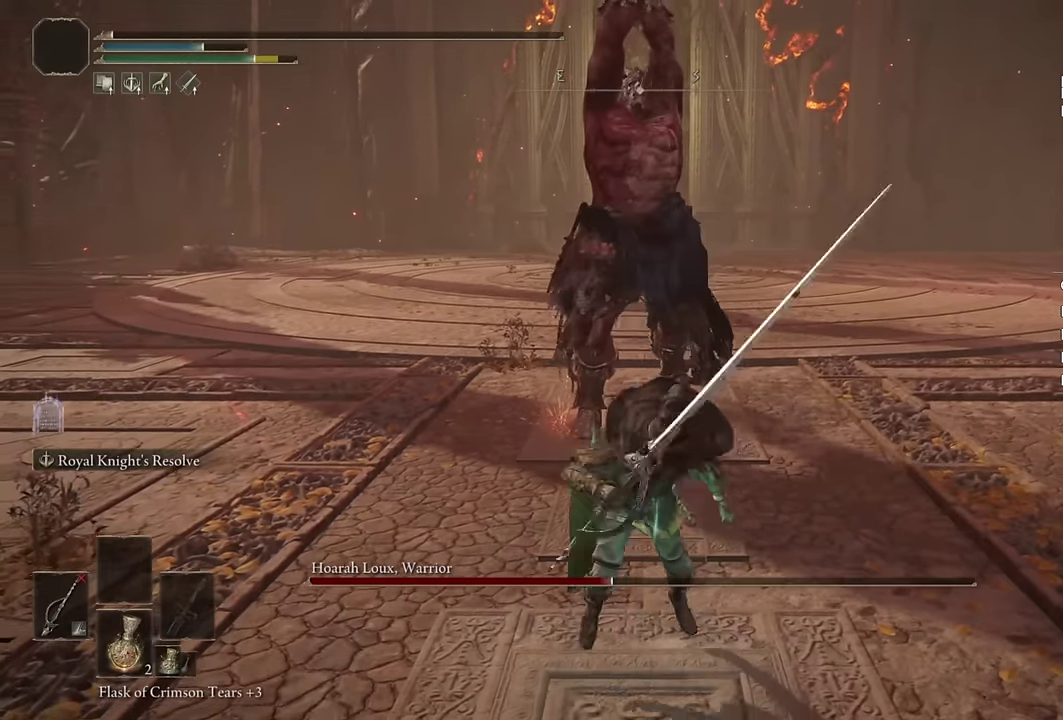
{"buttons": ["CIRCLE", "TRIANGLE"], "left_stick": "down", "right_stick": "center", "events": [[467, "TRIANGLE", "down"]]}
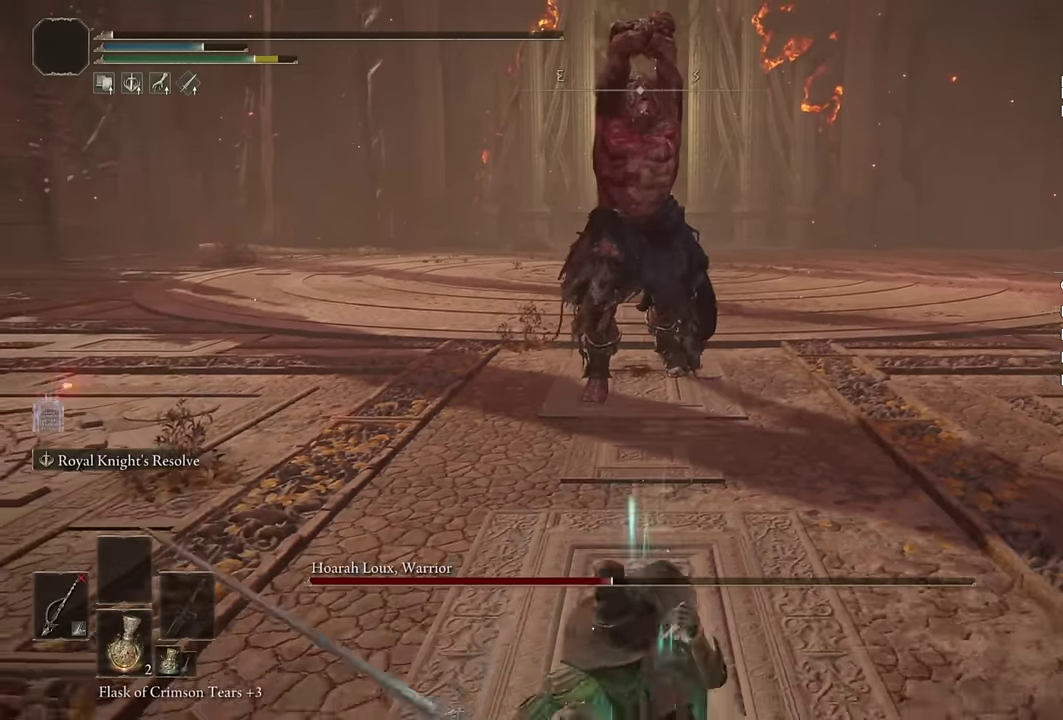
{"buttons": ["CIRCLE"], "left_stick": "down", "right_stick": "center", "events": [[300, "TRIANGLE", "up"]]}
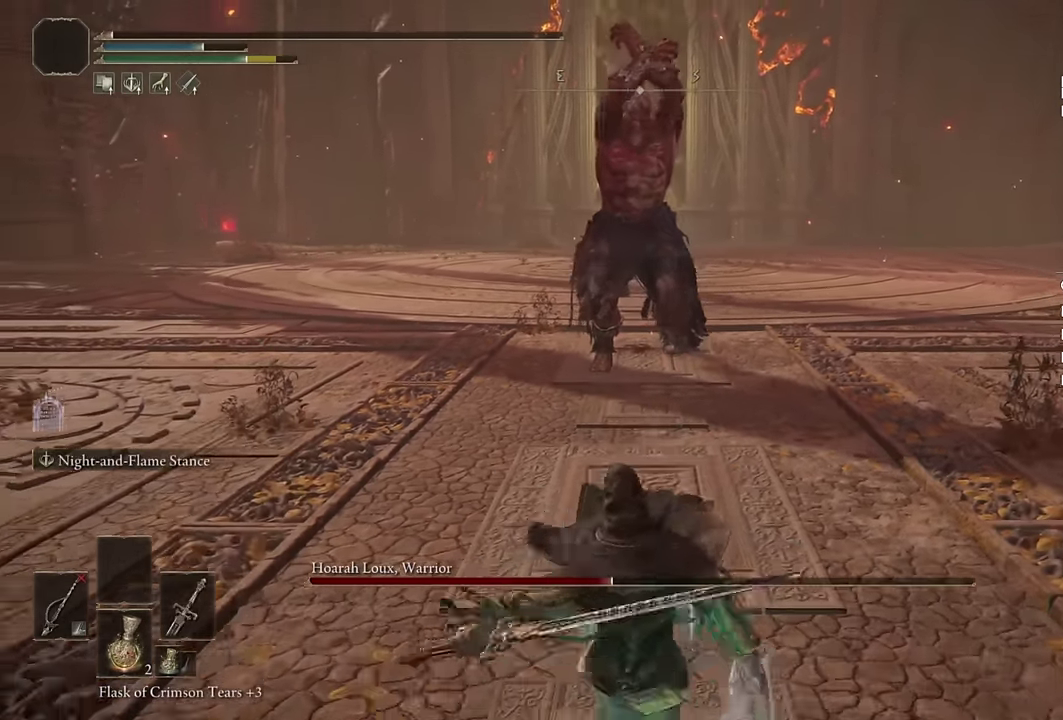
{"buttons": ["CIRCLE"], "left_stick": "up-left", "right_stick": "right", "events": [[84, "left_stick", "down-left"], [217, "left_stick", "left"], [417, "left_stick", "up-left"], [500, "right_stick", "right"]]}
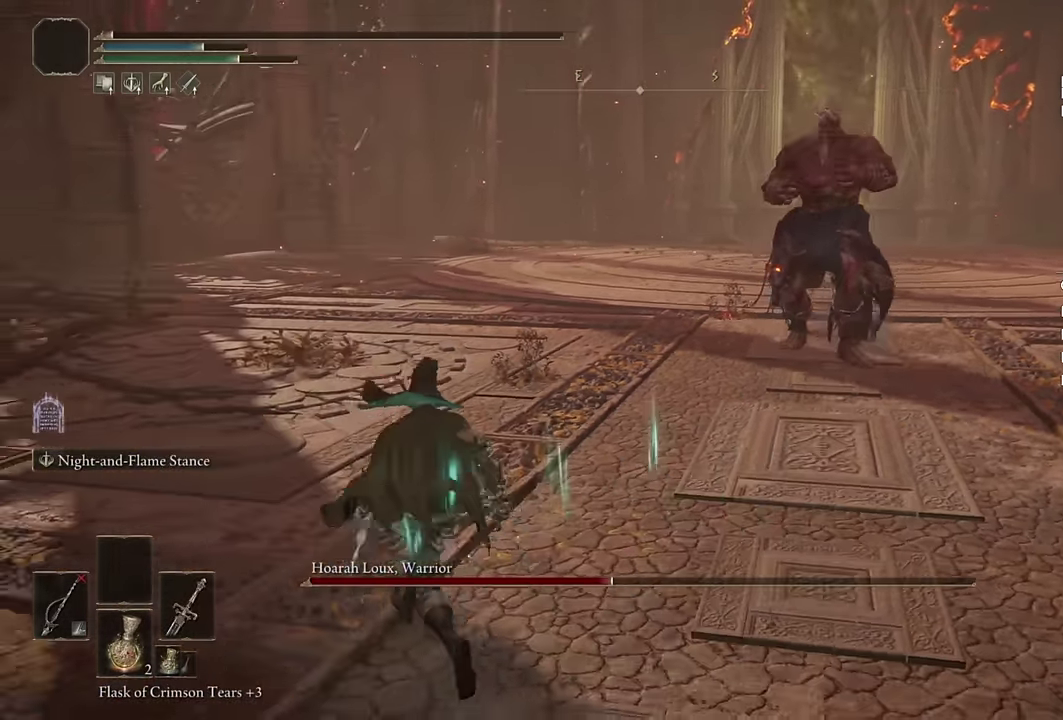
{"buttons": ["CIRCLE"], "left_stick": "up-left", "right_stick": "center", "events": [[200, "right_stick", "center"]]}
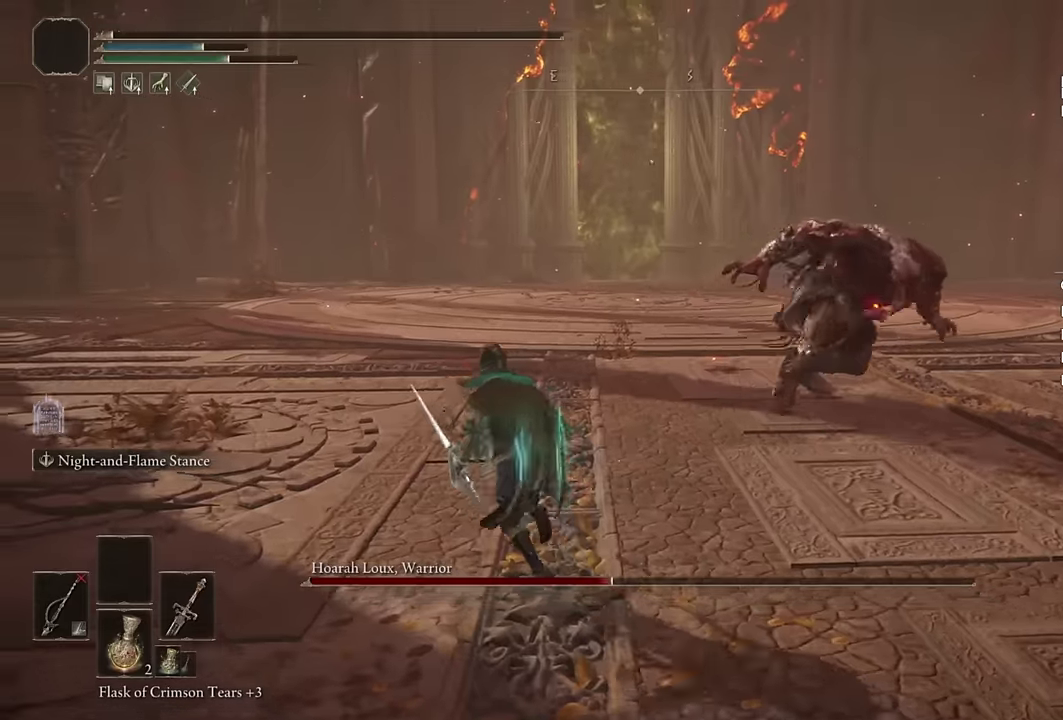
{"buttons": ["CIRCLE"], "left_stick": "left", "right_stick": "center"}
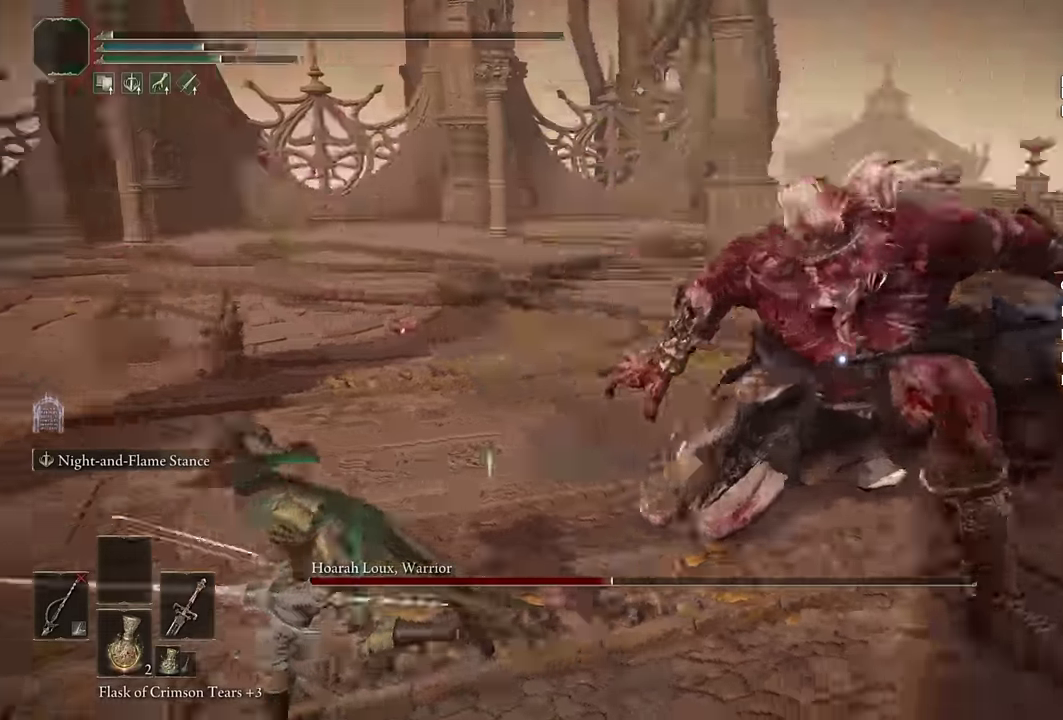
{"buttons": ["CIRCLE"], "left_stick": "down", "right_stick": "center", "events": [[134, "left_stick", "down-left"], [400, "left_stick", "down"]]}
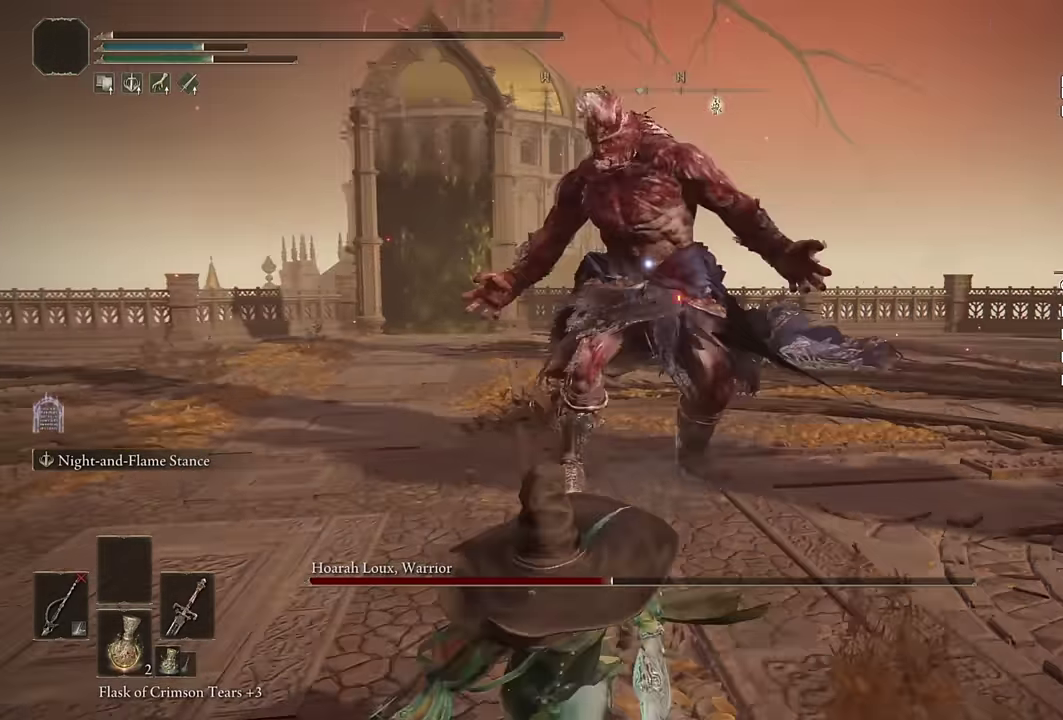
{"buttons": [], "left_stick": "down-left", "right_stick": "center", "events": [[84, "left_stick", "down-left"], [467, "CIRCLE", "up"]]}
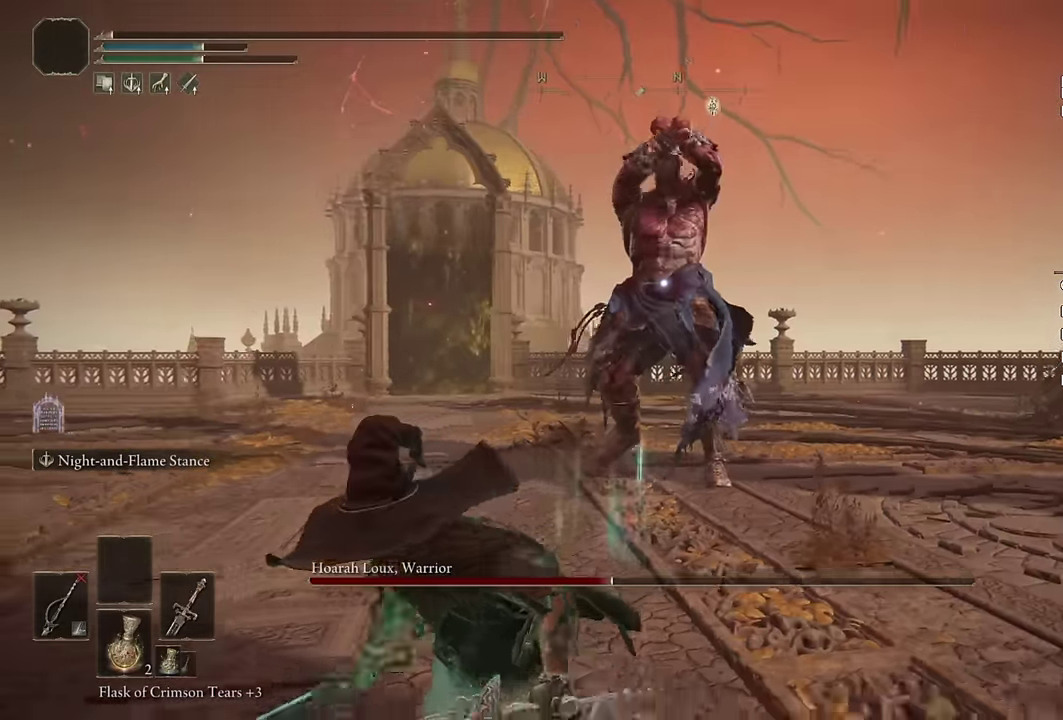
{"buttons": ["L2"], "left_stick": "down-left", "right_stick": "center", "events": [[17, "L2", "down"]]}
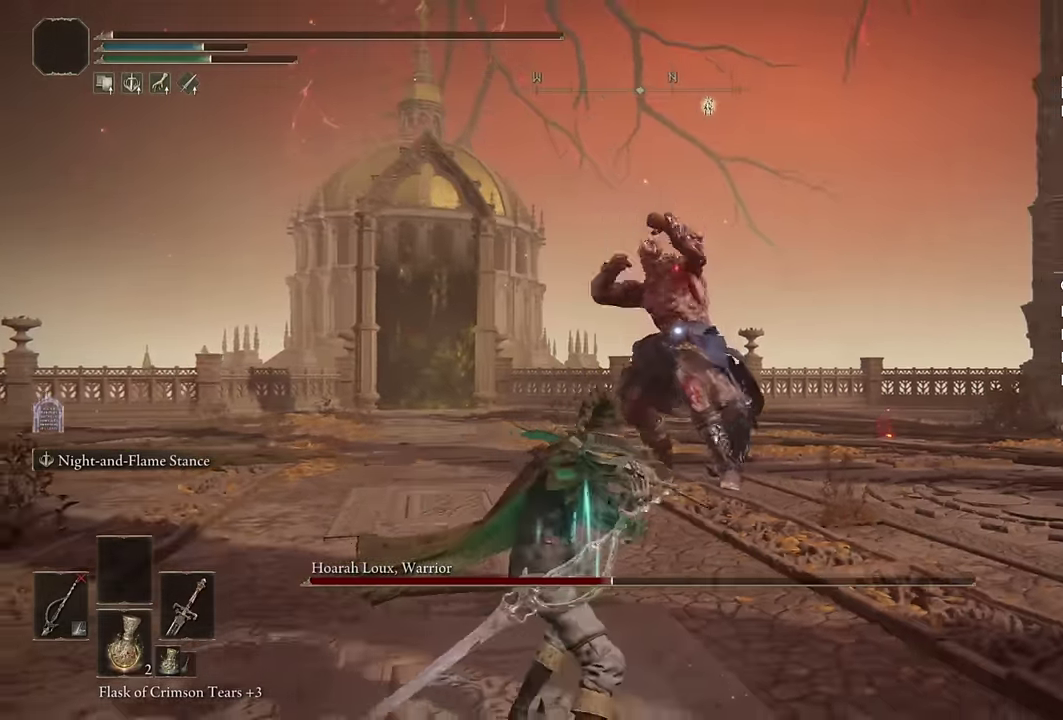
{"buttons": ["L2"], "left_stick": "up-right", "right_stick": "center", "events": [[334, "left_stick", "up"], [400, "left_stick", "up-right"]]}
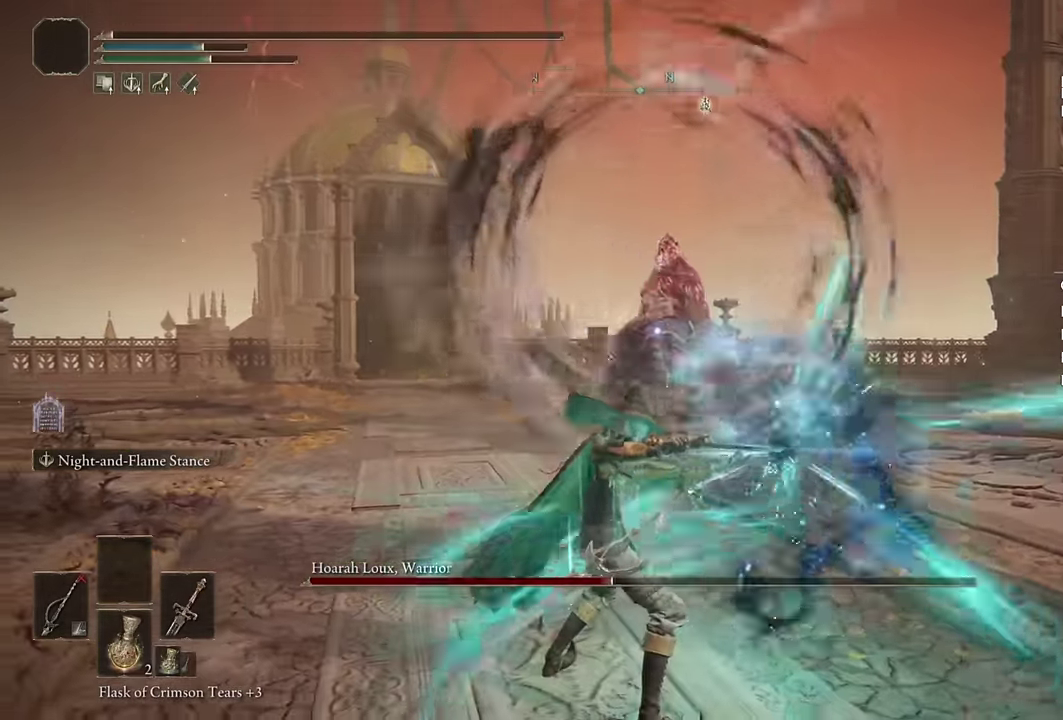
{"buttons": ["L2"], "left_stick": "up", "right_stick": "center", "events": [[100, "left_stick", "up"]]}
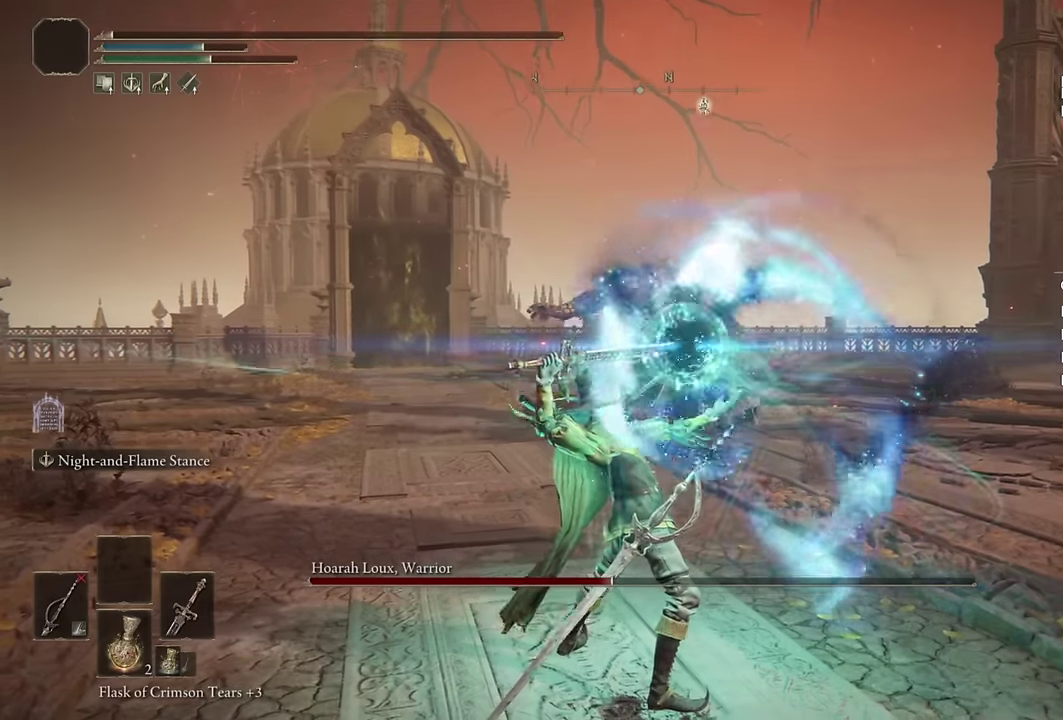
{"buttons": ["L2"], "left_stick": "up", "right_stick": "center", "events": []}
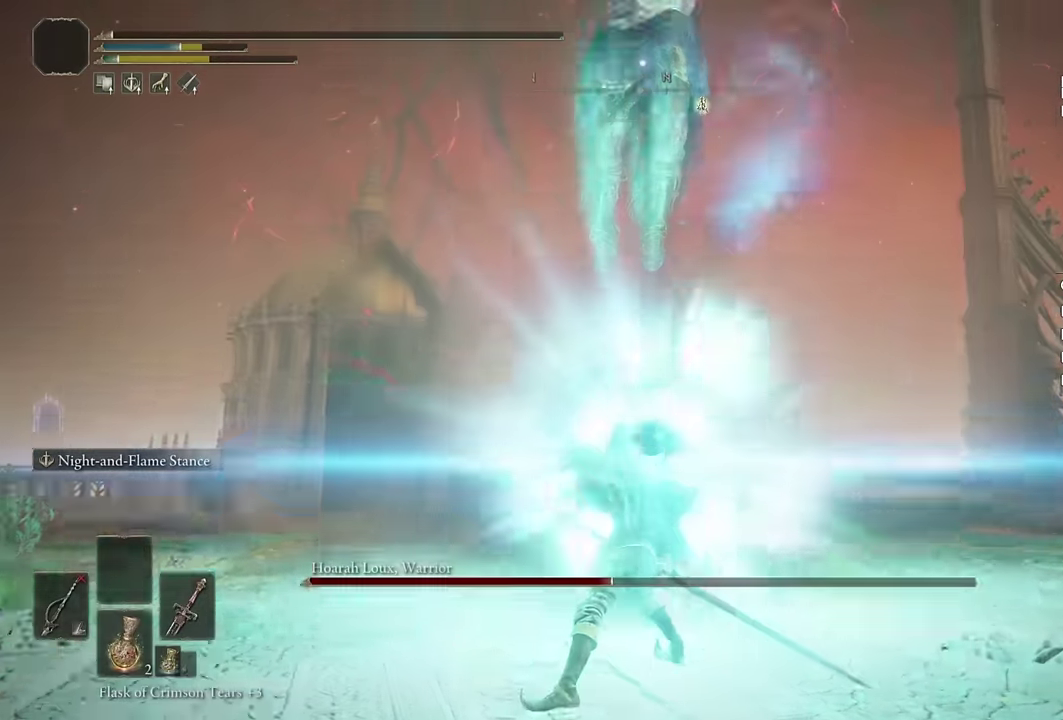
{"buttons": ["L2"], "left_stick": "center", "right_stick": "center", "events": [[484, "left_stick", "center"]]}
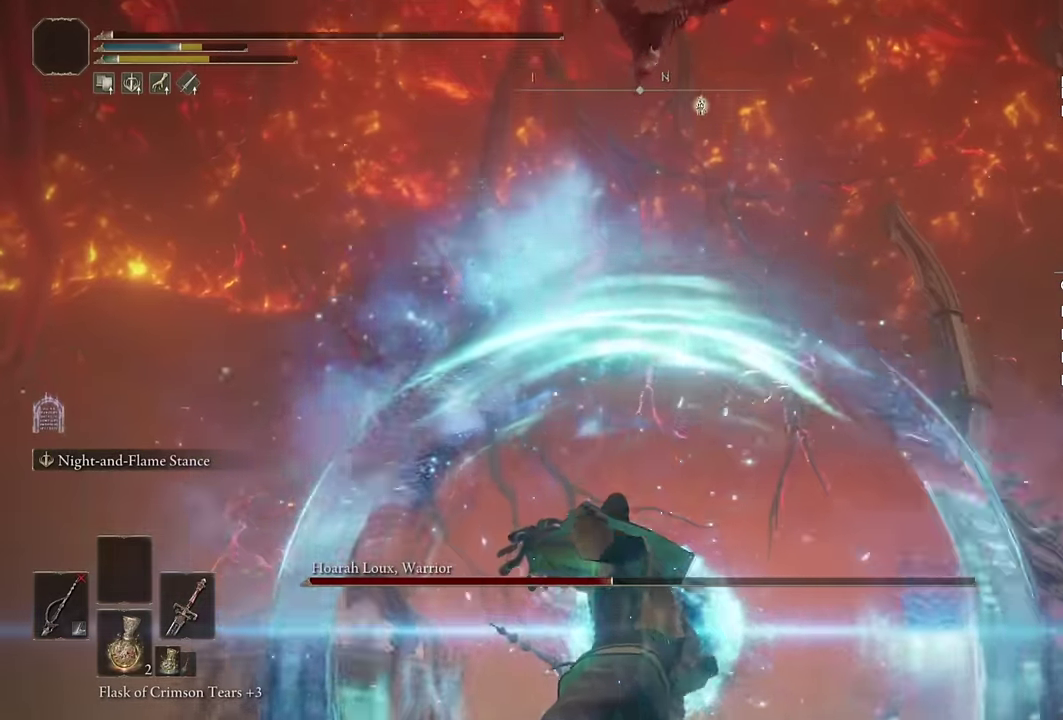
{"buttons": ["L2"], "left_stick": "center", "right_stick": "center", "events": []}
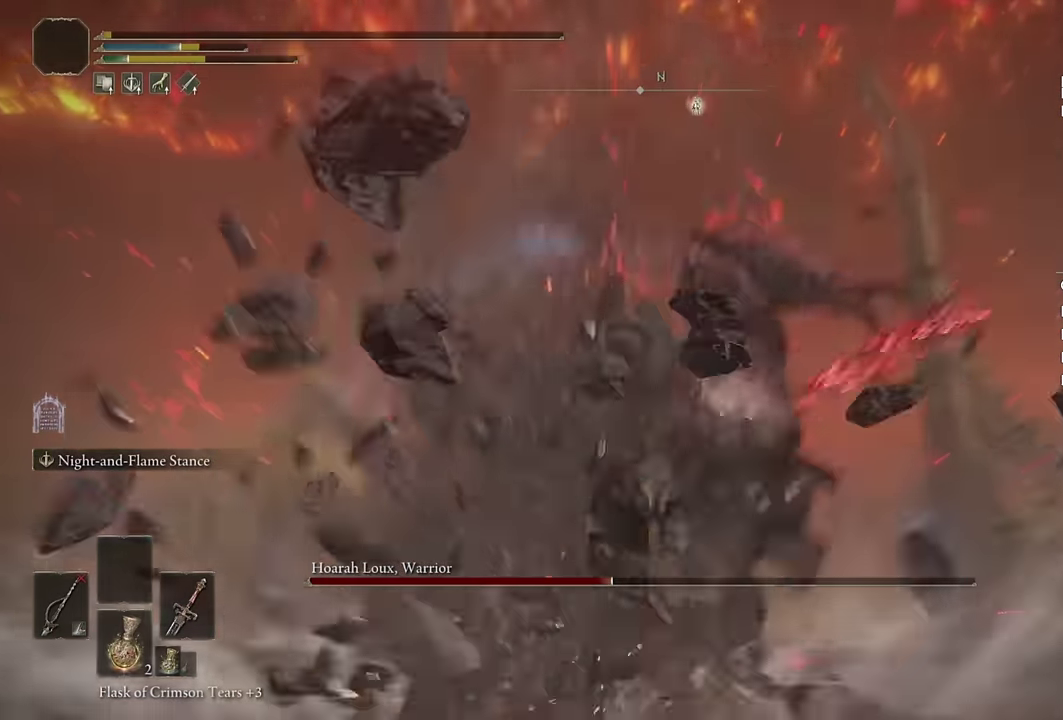
{"buttons": [], "left_stick": "center", "right_stick": "center", "events": [[134, "L2", "up"]]}